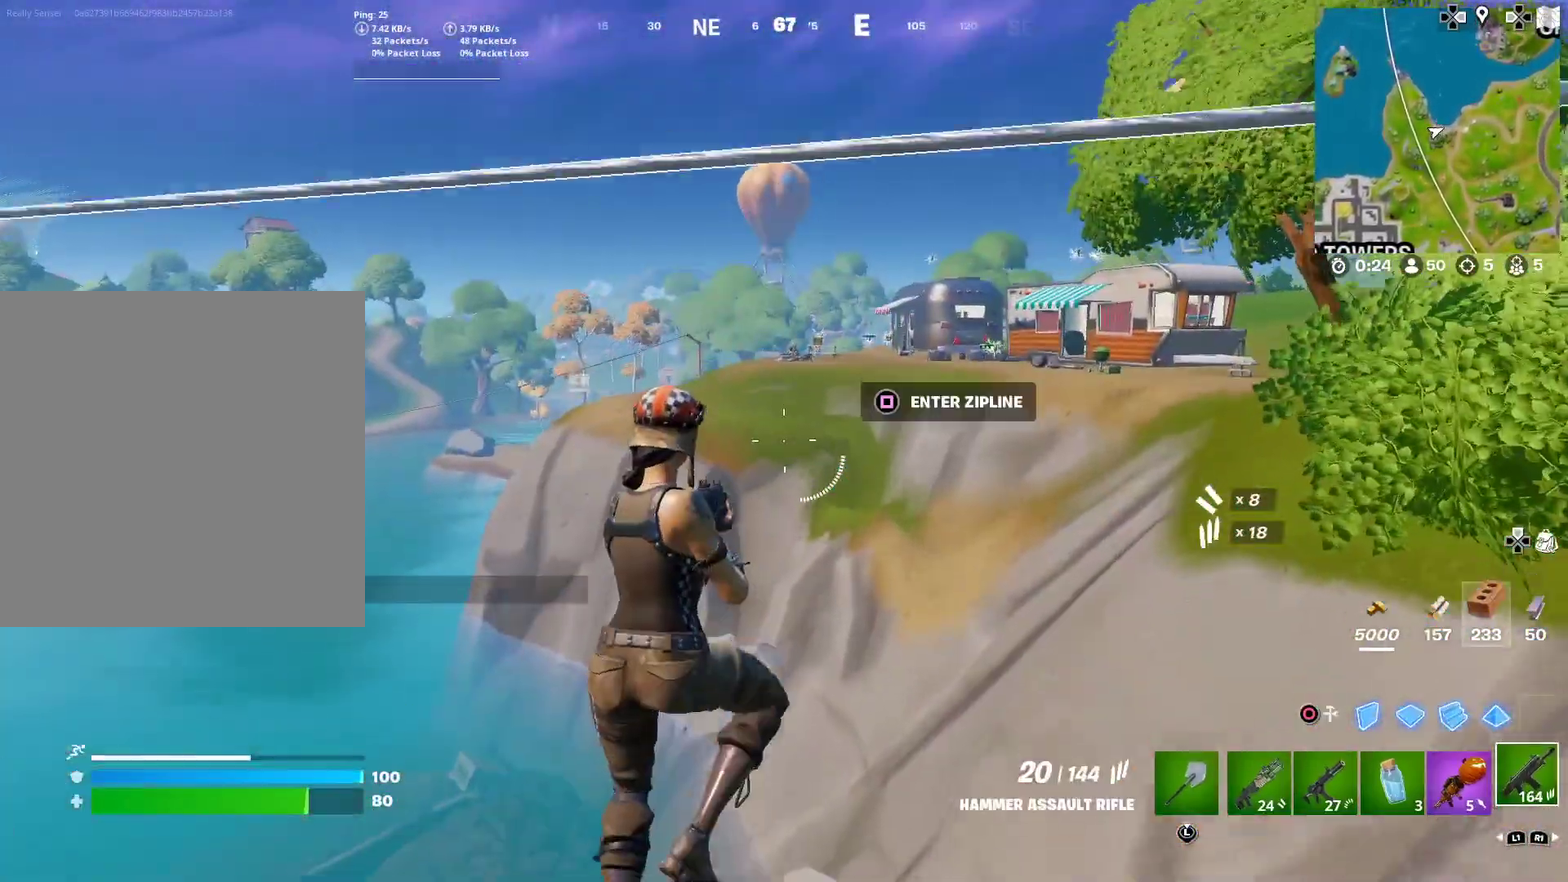
Gameplay with a controller (PlayStation layout); each line is a JSON object with the inputs held at the frame after it (dt_ms = milliseconds from this image to that frame). "button_events" lists button changes between this image and that frame as [ms after this image, input, new state], when the widget could be followed in between (sticks are given only as held states). This document gives stick clicks only as held states, not as events. Not read: L1 R1 TOUCHPAD.
{"dt_ms": 400, "buttons": [], "left_stick": "left", "right_stick": "center", "button_events": [[150, "SQUARE", "down"], [283, "SQUARE", "up"]]}
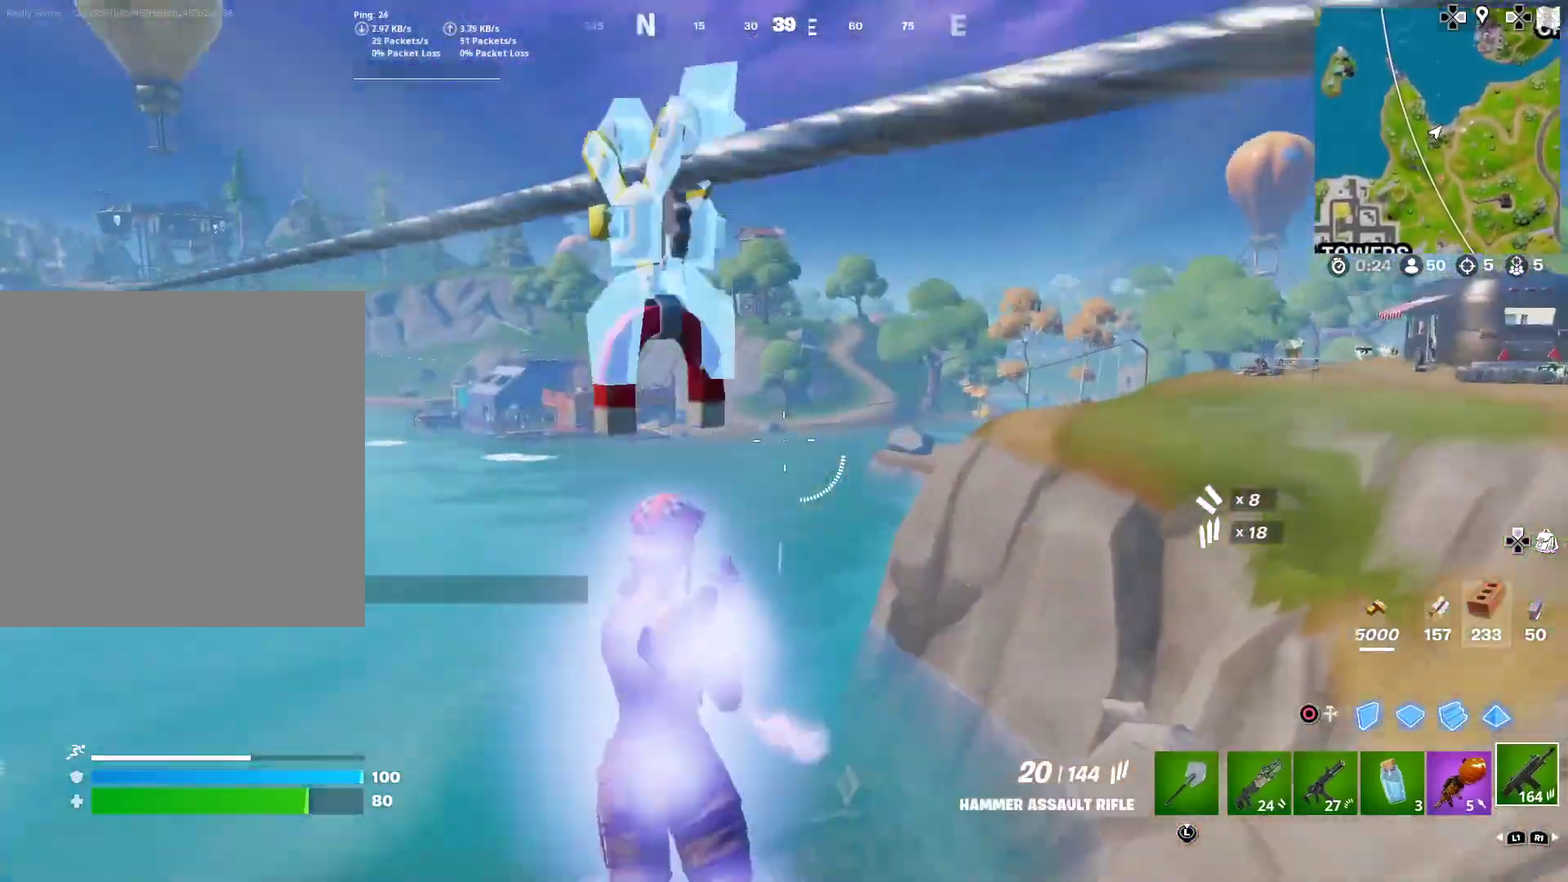
{"dt_ms": 601, "buttons": [], "left_stick": "left", "right_stick": "center", "button_events": []}
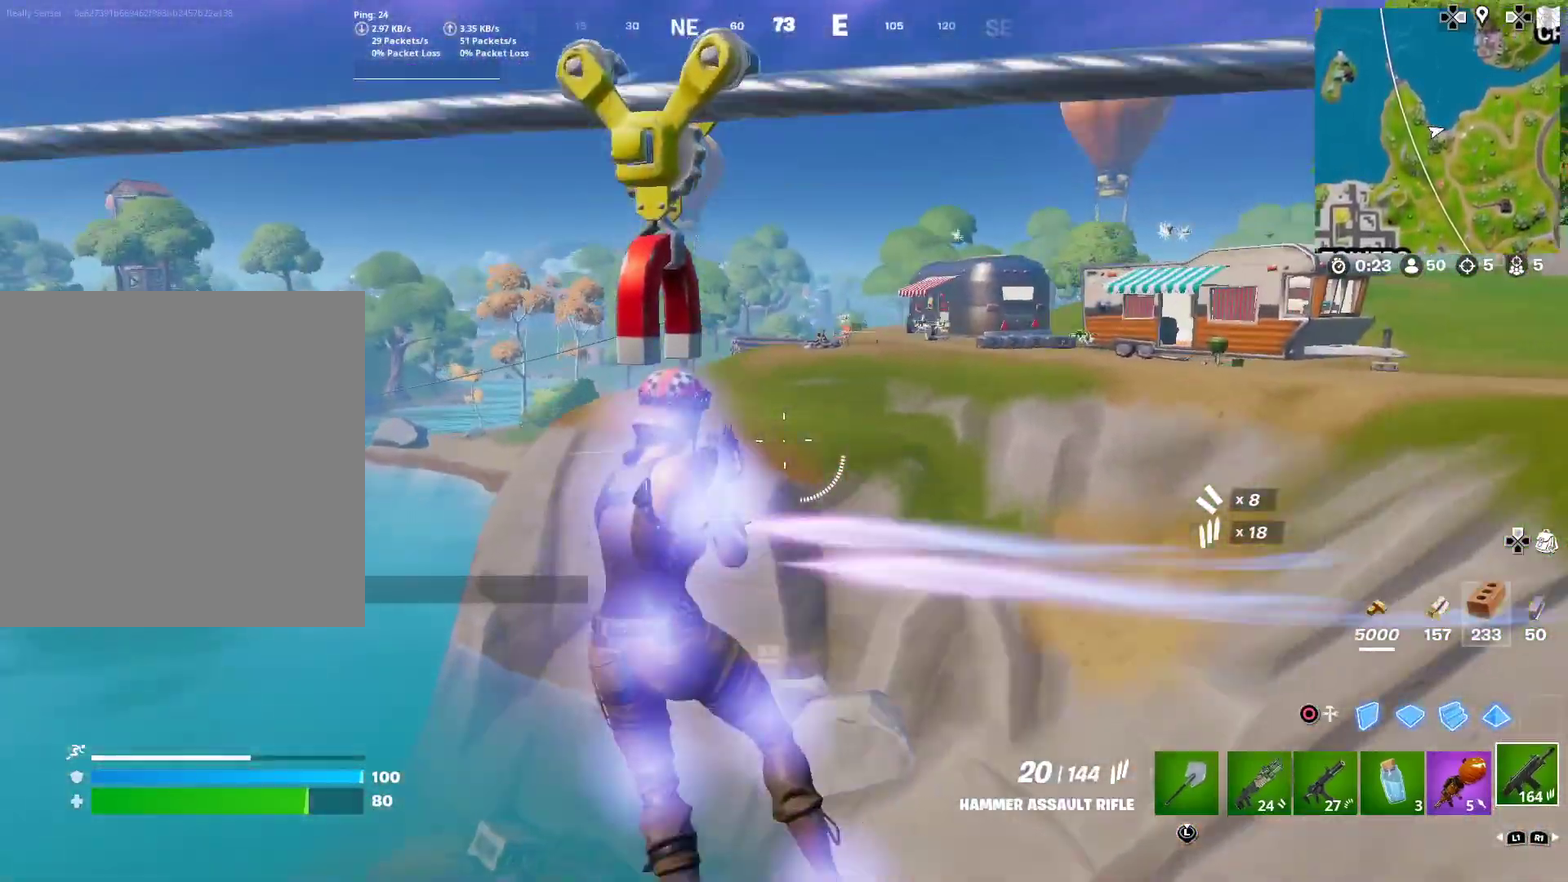
{"dt_ms": 300, "buttons": [], "left_stick": "left", "right_stick": "center", "button_events": []}
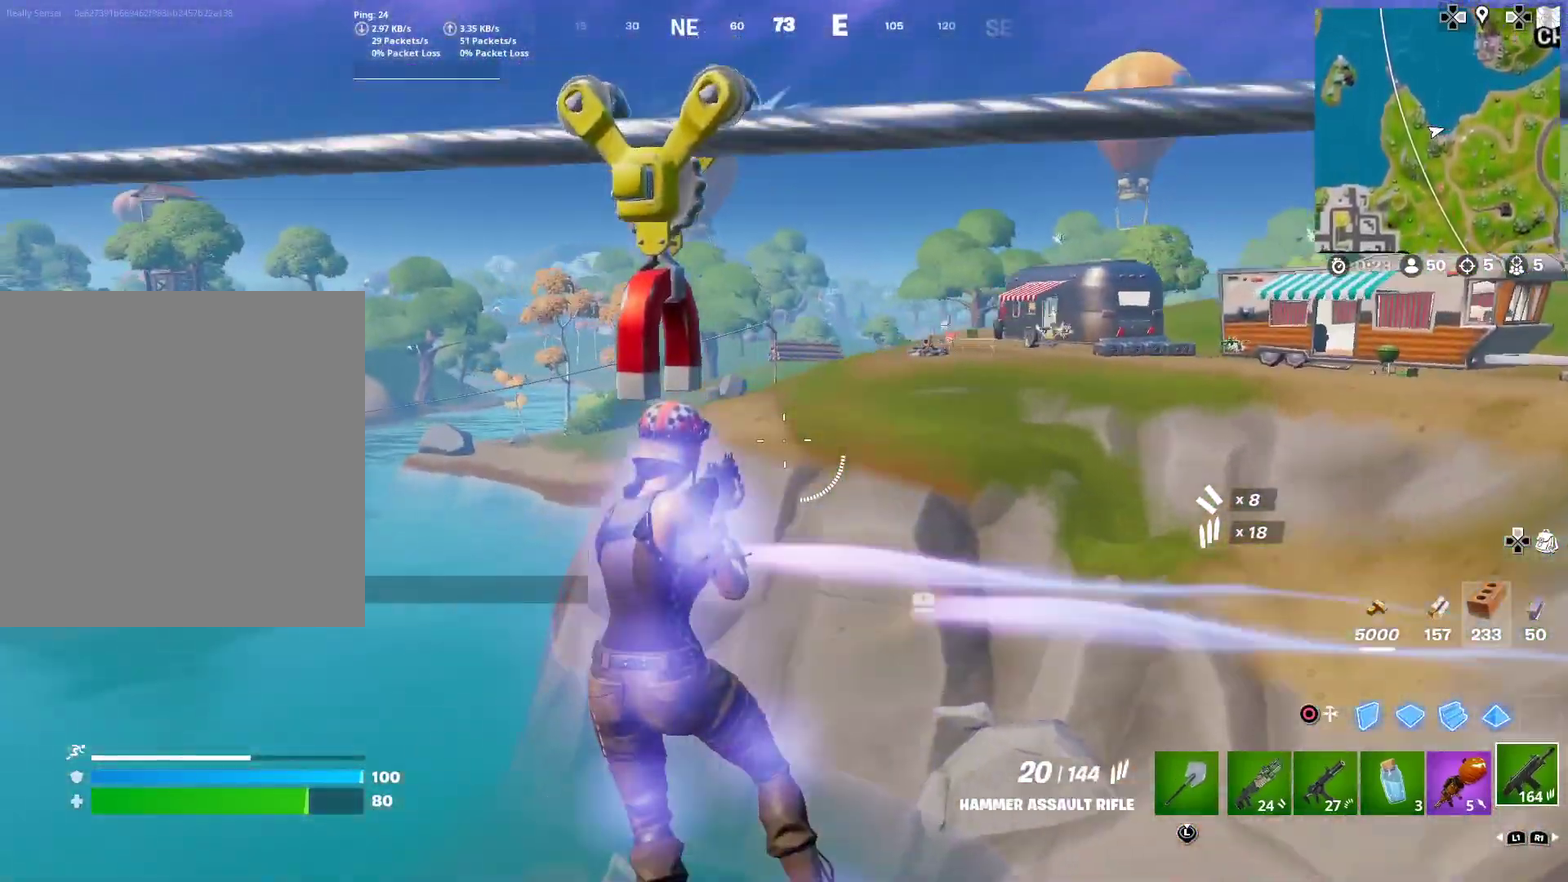
{"dt_ms": 701, "buttons": [], "left_stick": "left", "right_stick": "center", "button_events": []}
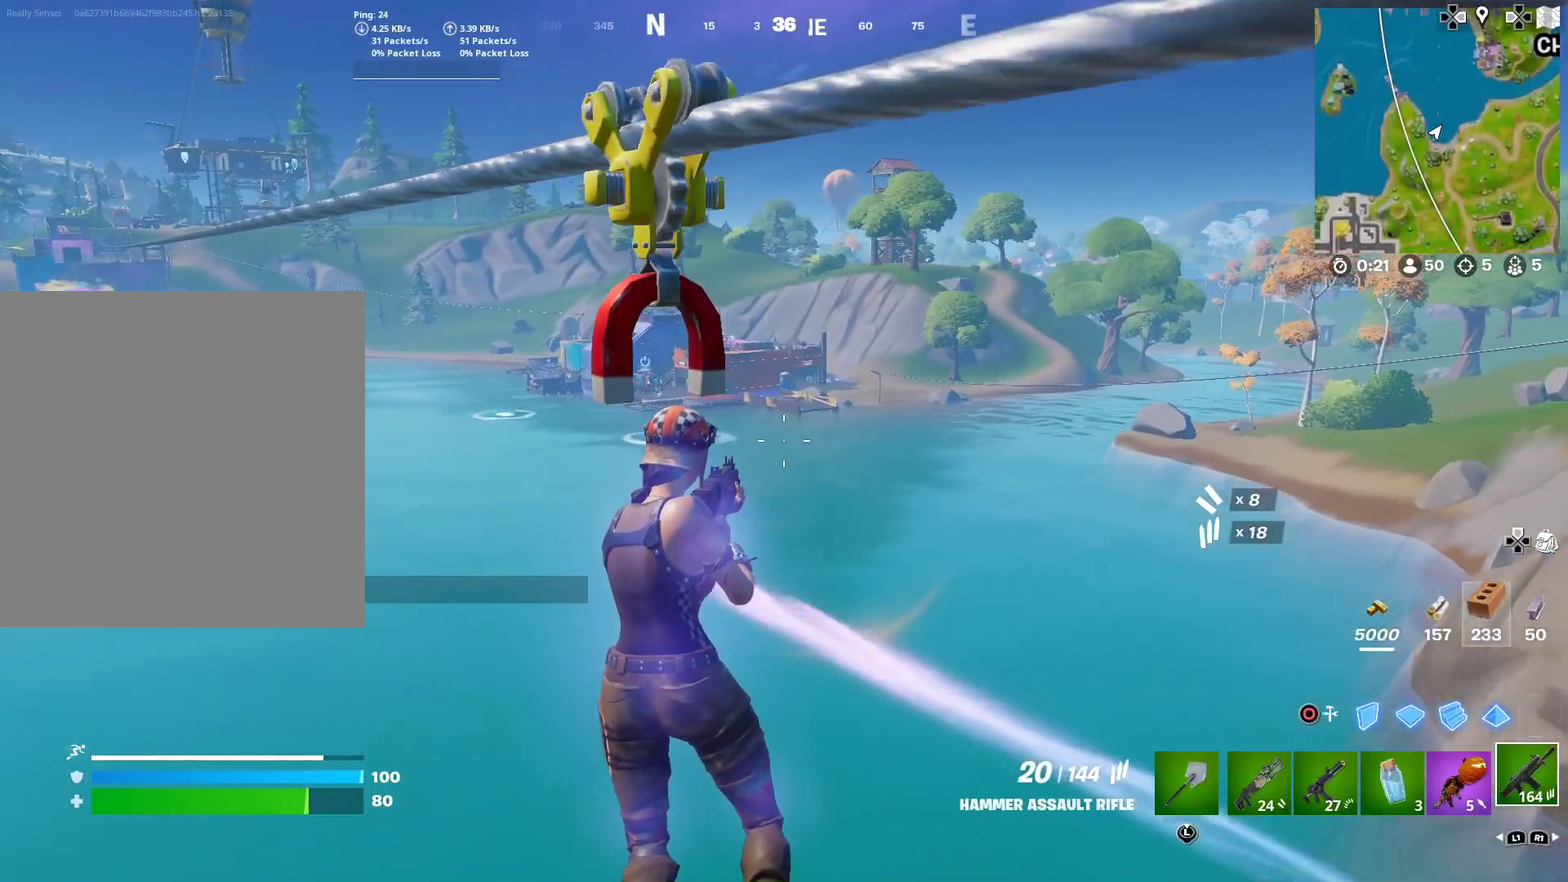
{"dt_ms": 600, "buttons": [], "left_stick": "up", "right_stick": "center", "button_events": []}
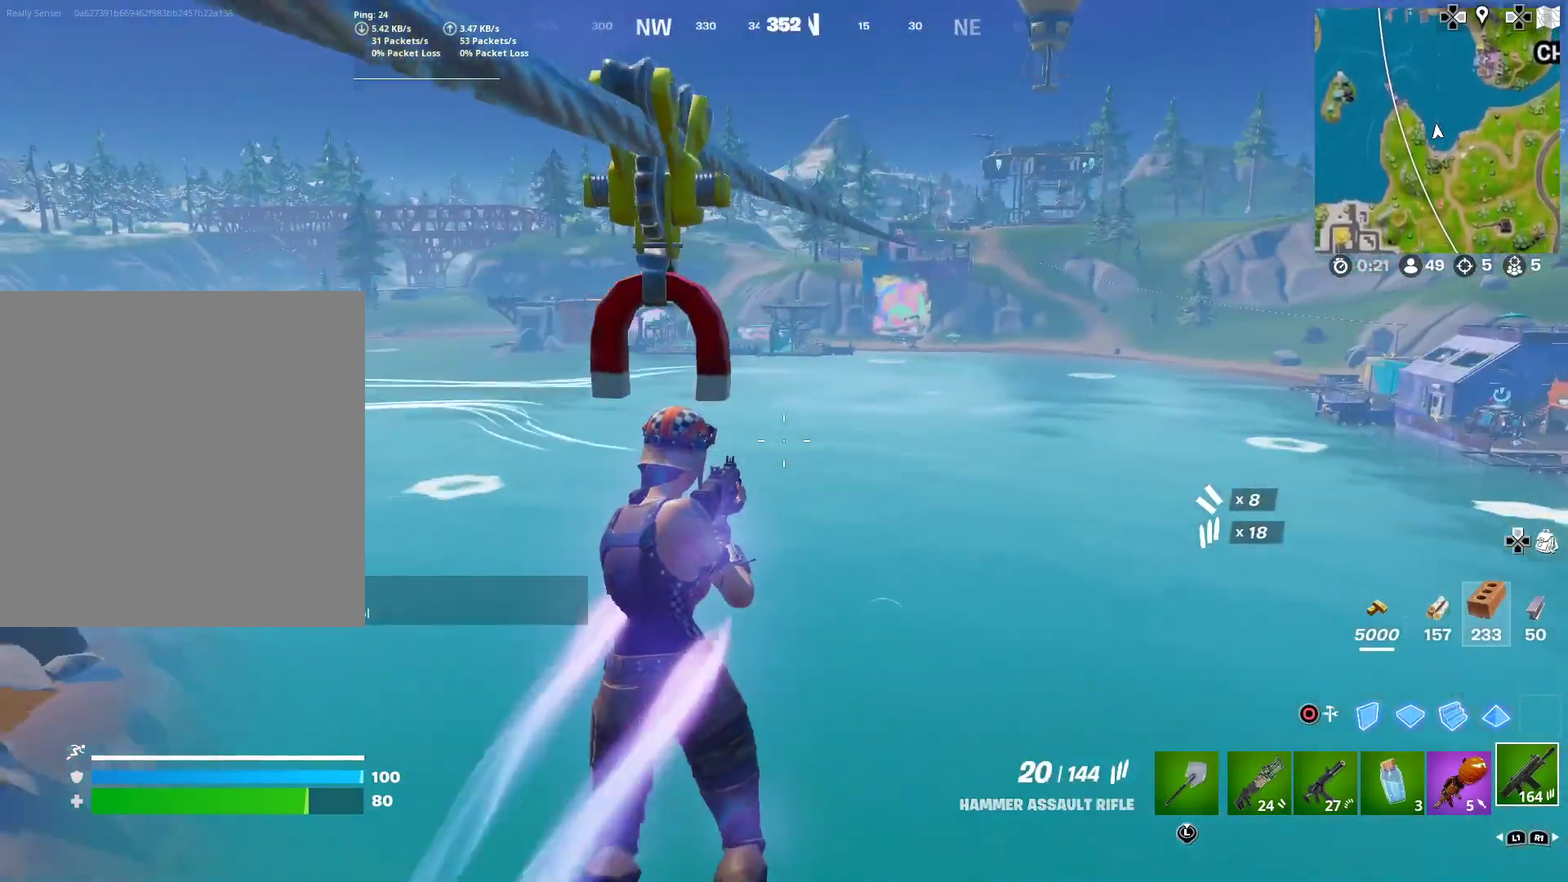
{"dt_ms": 401, "buttons": [], "left_stick": "center", "right_stick": "center", "button_events": []}
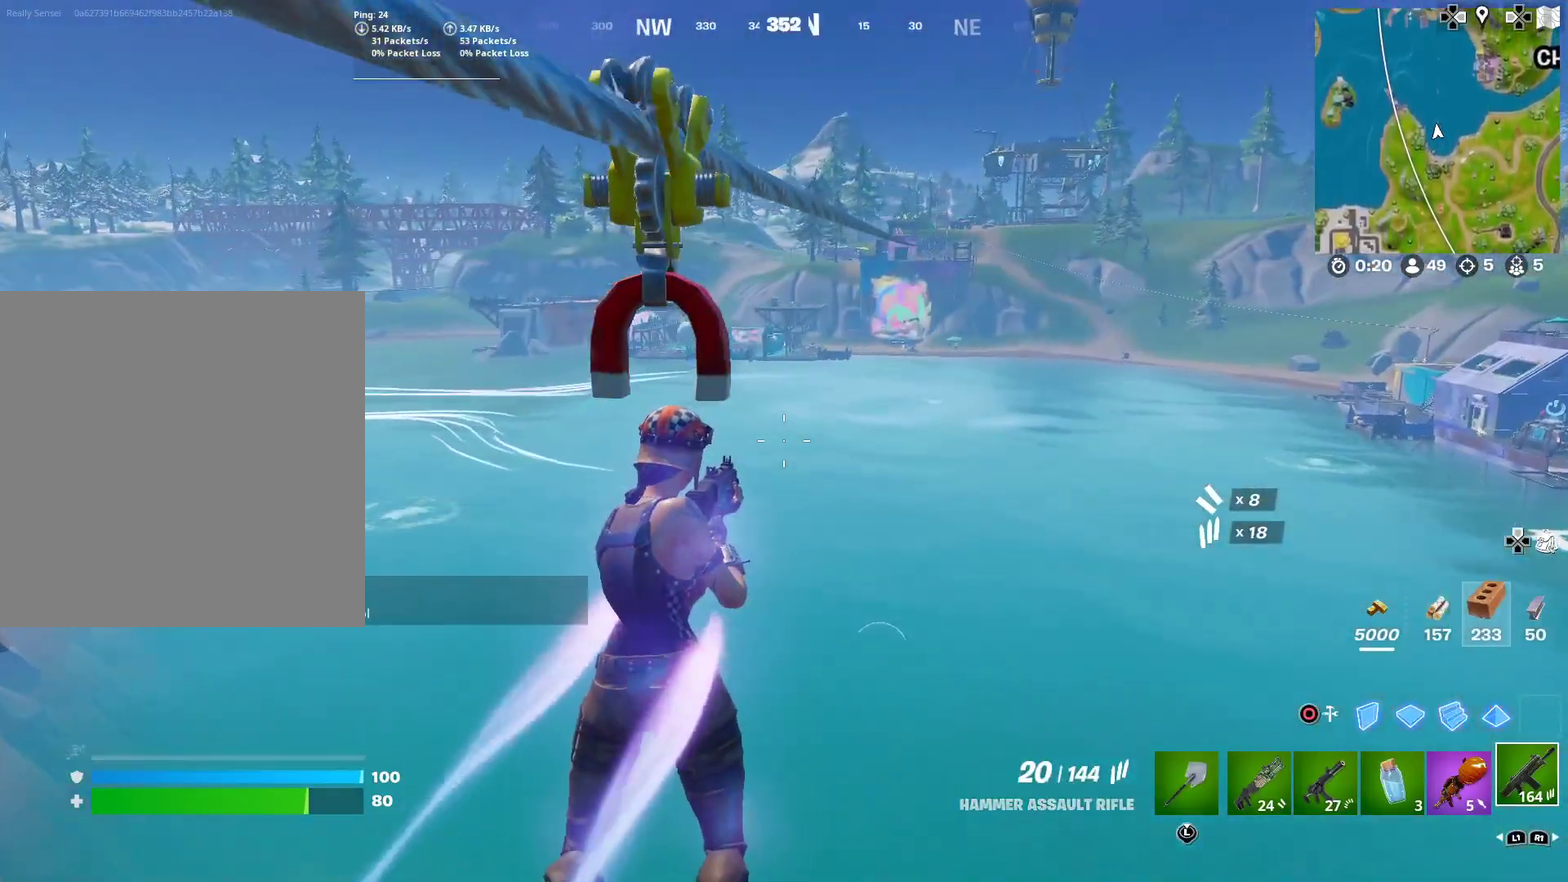
{"dt_ms": 600, "buttons": [], "left_stick": "center", "right_stick": "center", "button_events": []}
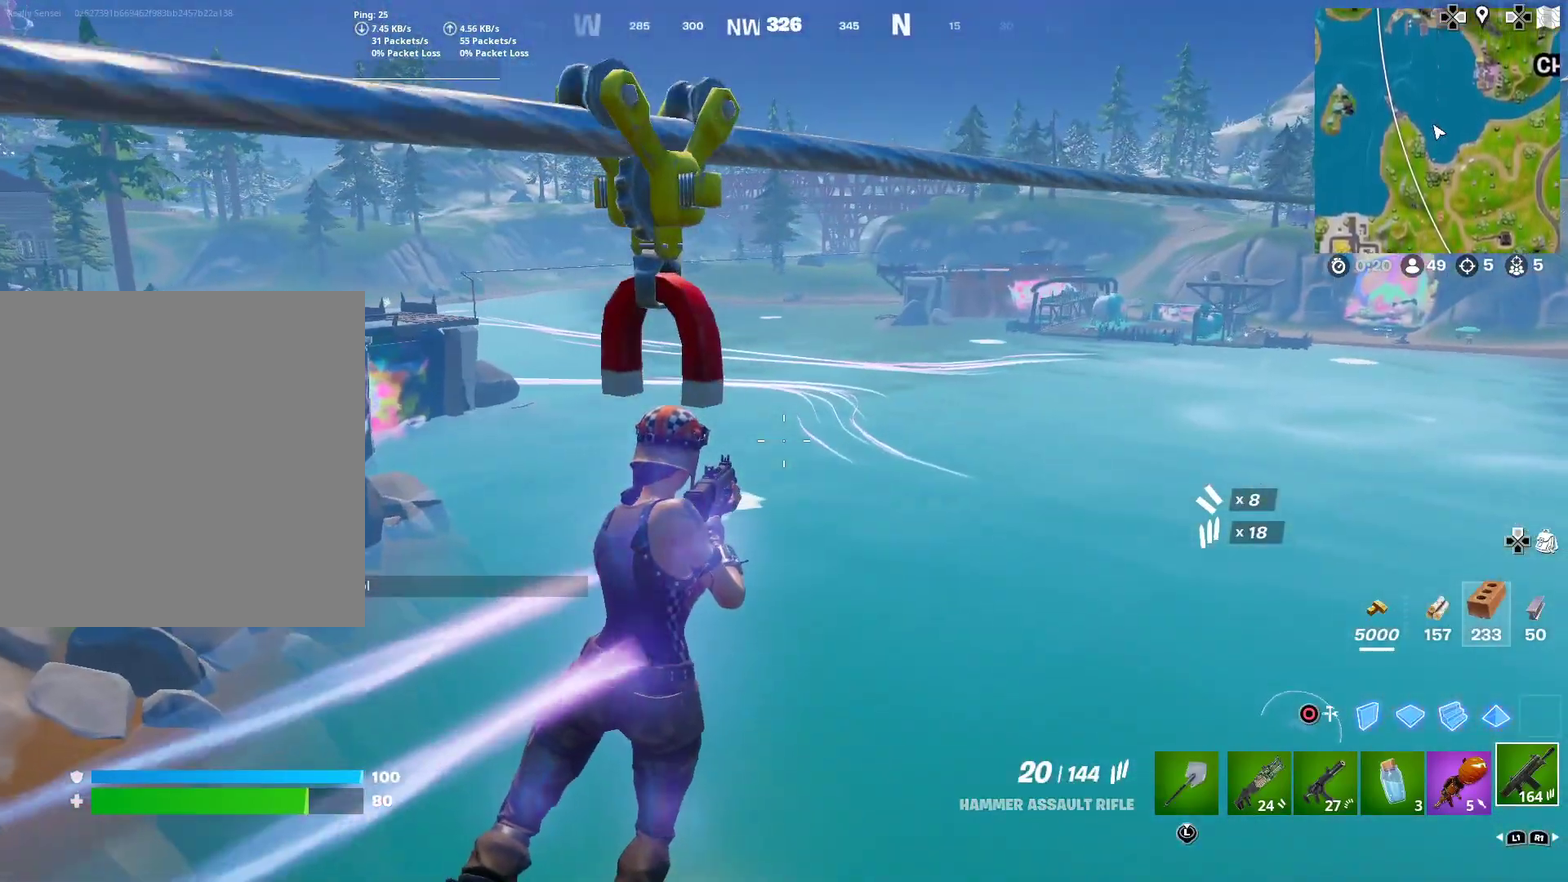
{"dt_ms": 401, "buttons": [], "left_stick": "center", "right_stick": "center", "button_events": []}
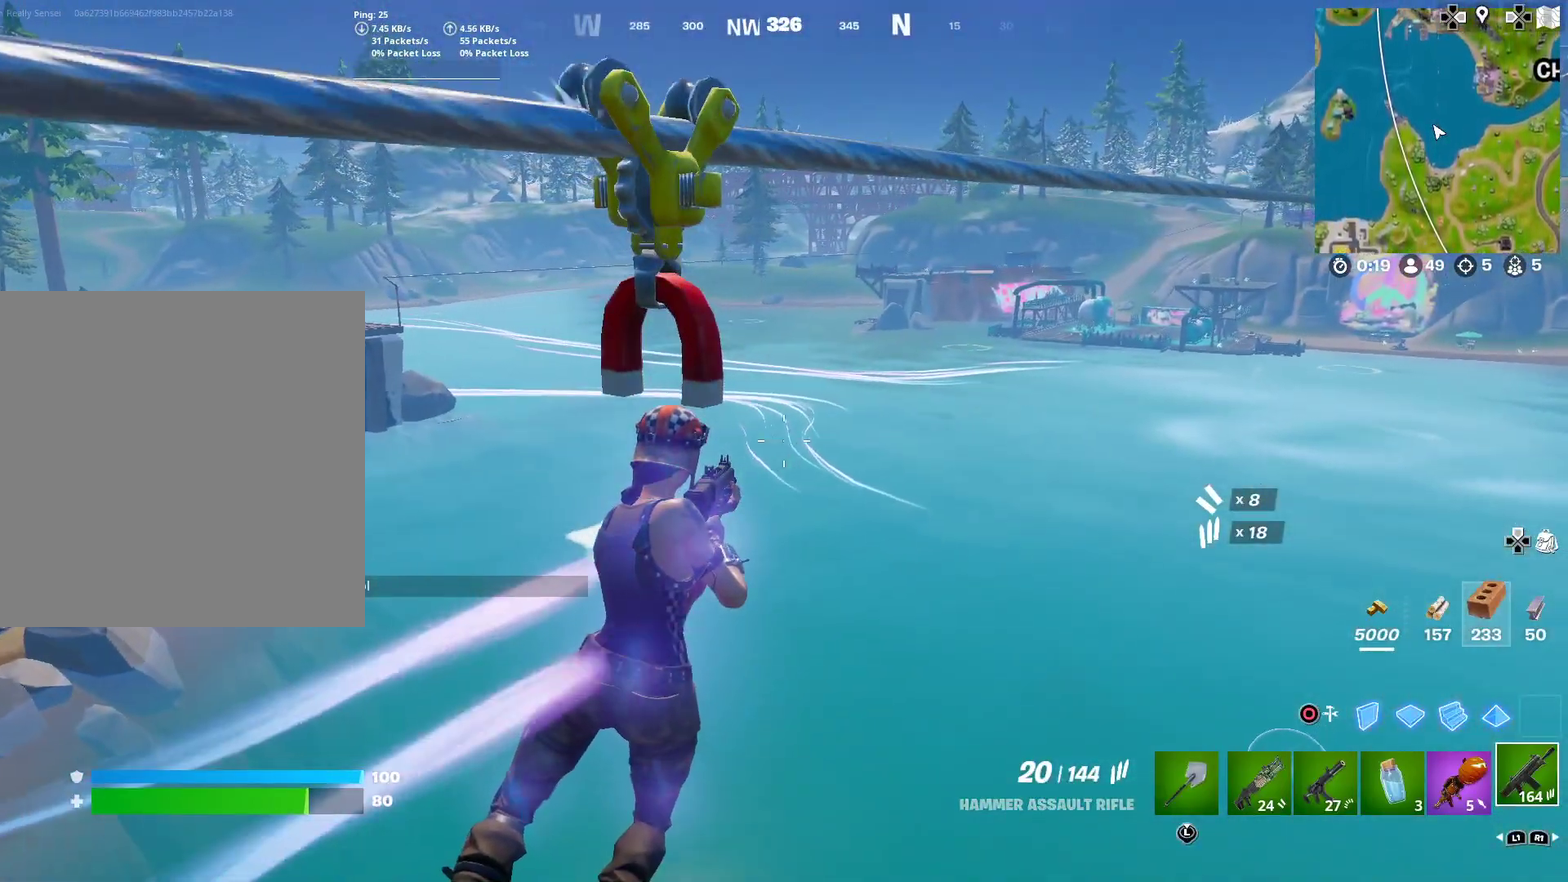
{"dt_ms": 500, "buttons": [], "left_stick": "center", "right_stick": "center", "button_events": []}
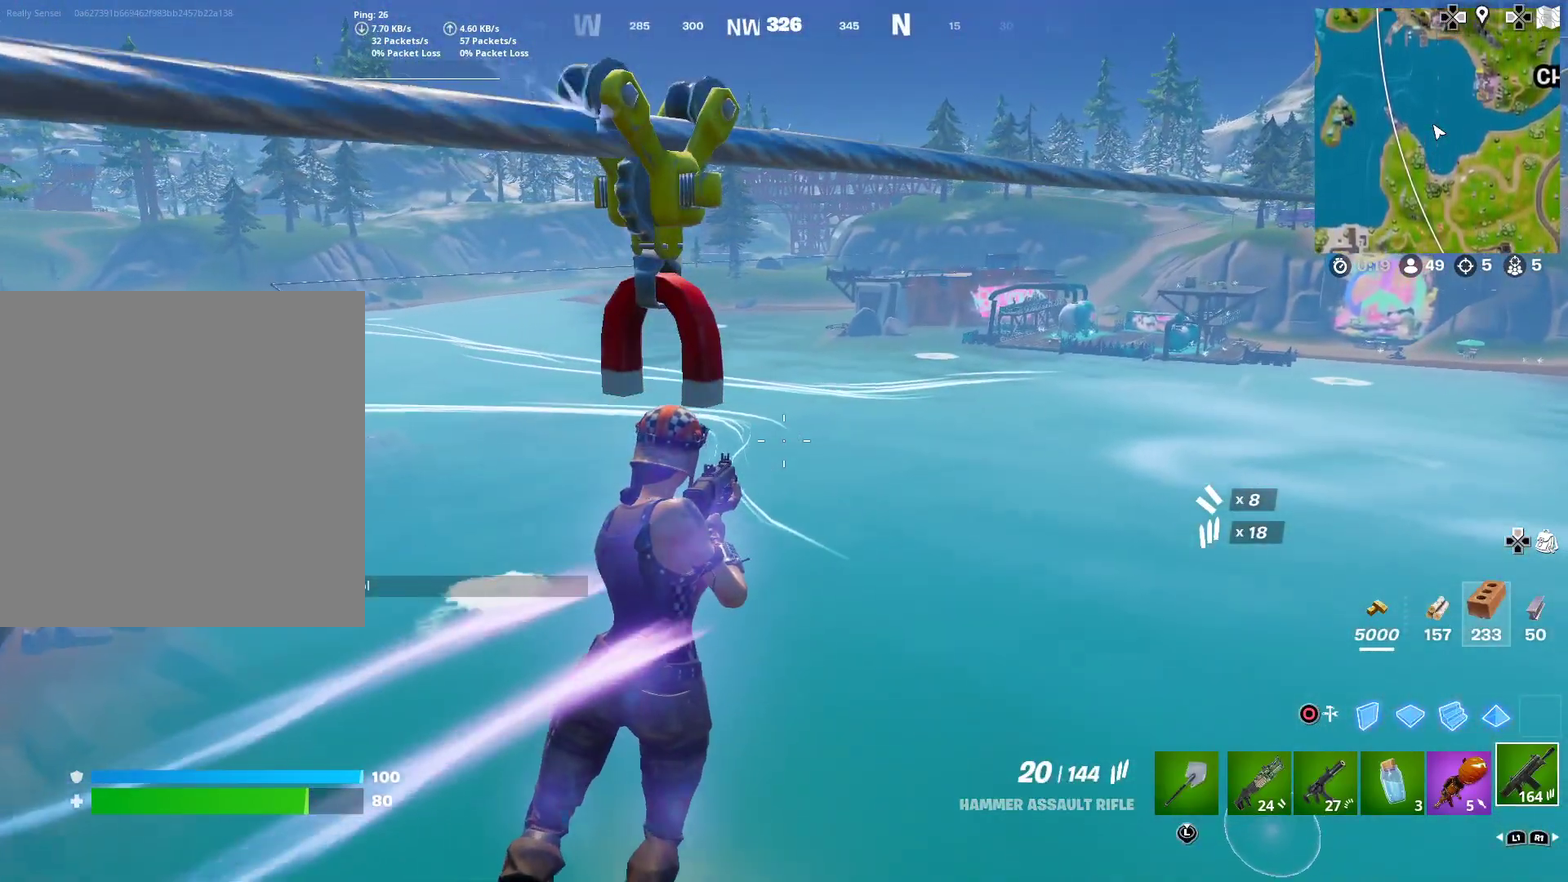
{"dt_ms": 501, "buttons": [], "left_stick": "center", "right_stick": "center", "button_events": []}
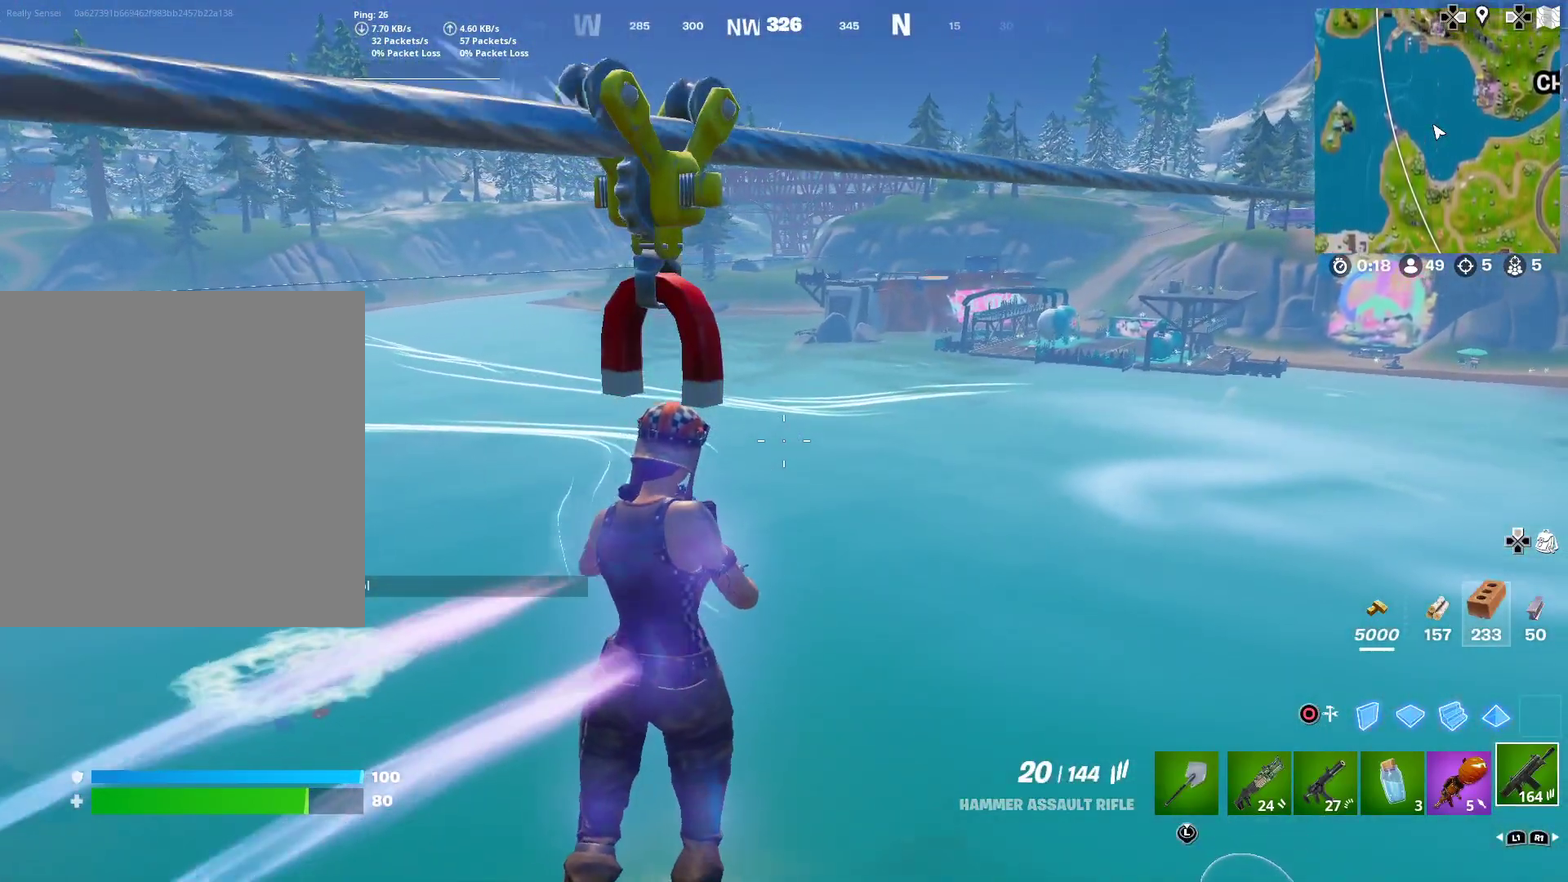
{"dt_ms": 500, "buttons": [], "left_stick": "center", "right_stick": "center", "button_events": []}
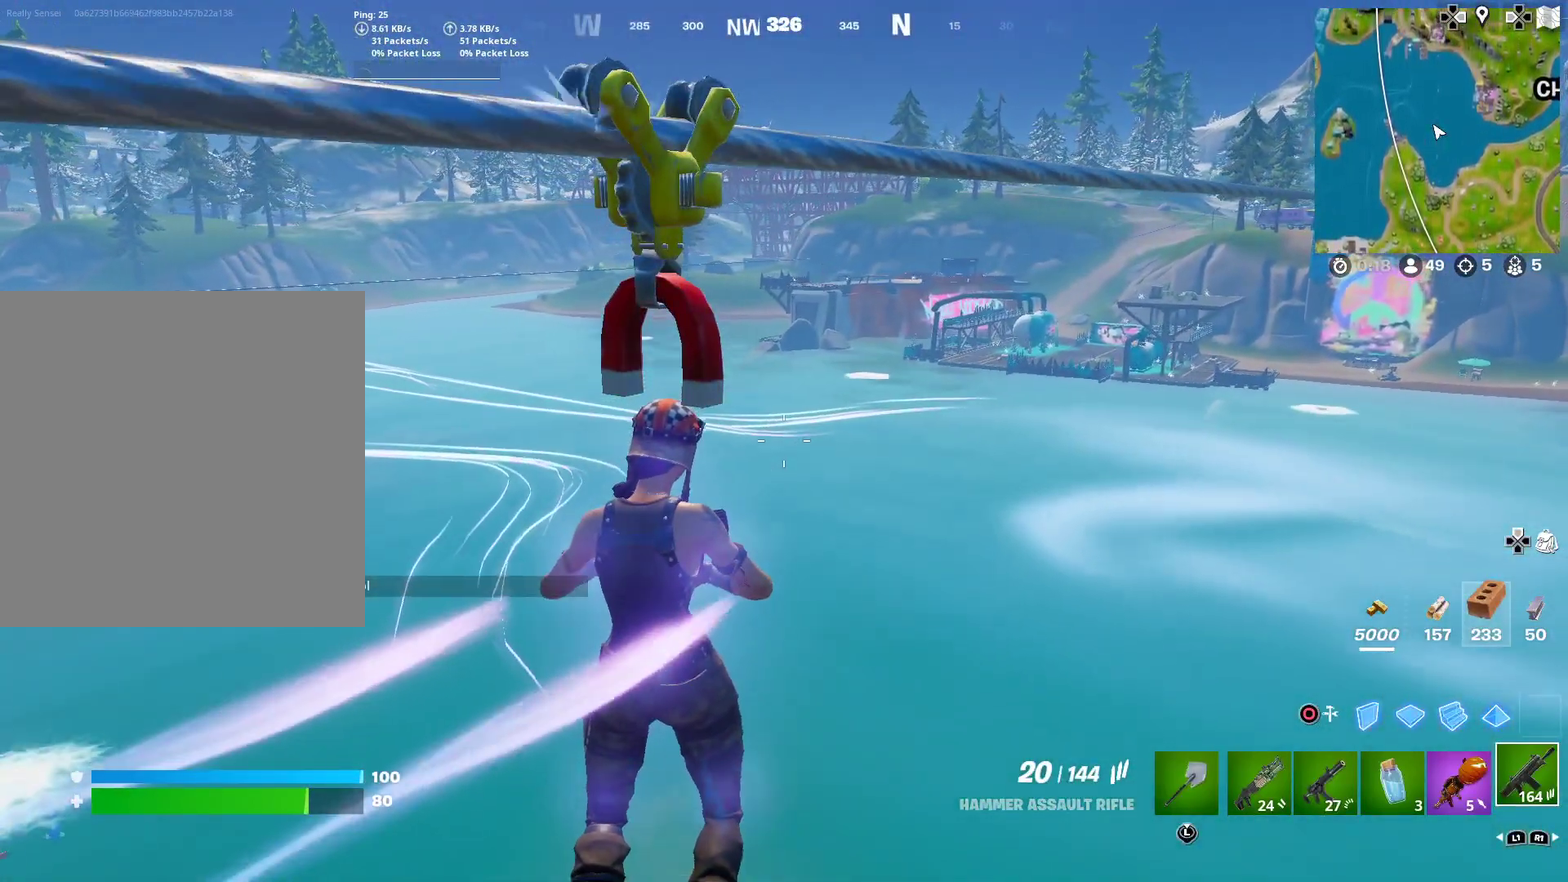
{"dt_ms": 501, "buttons": [], "left_stick": "up", "right_stick": "center", "button_events": []}
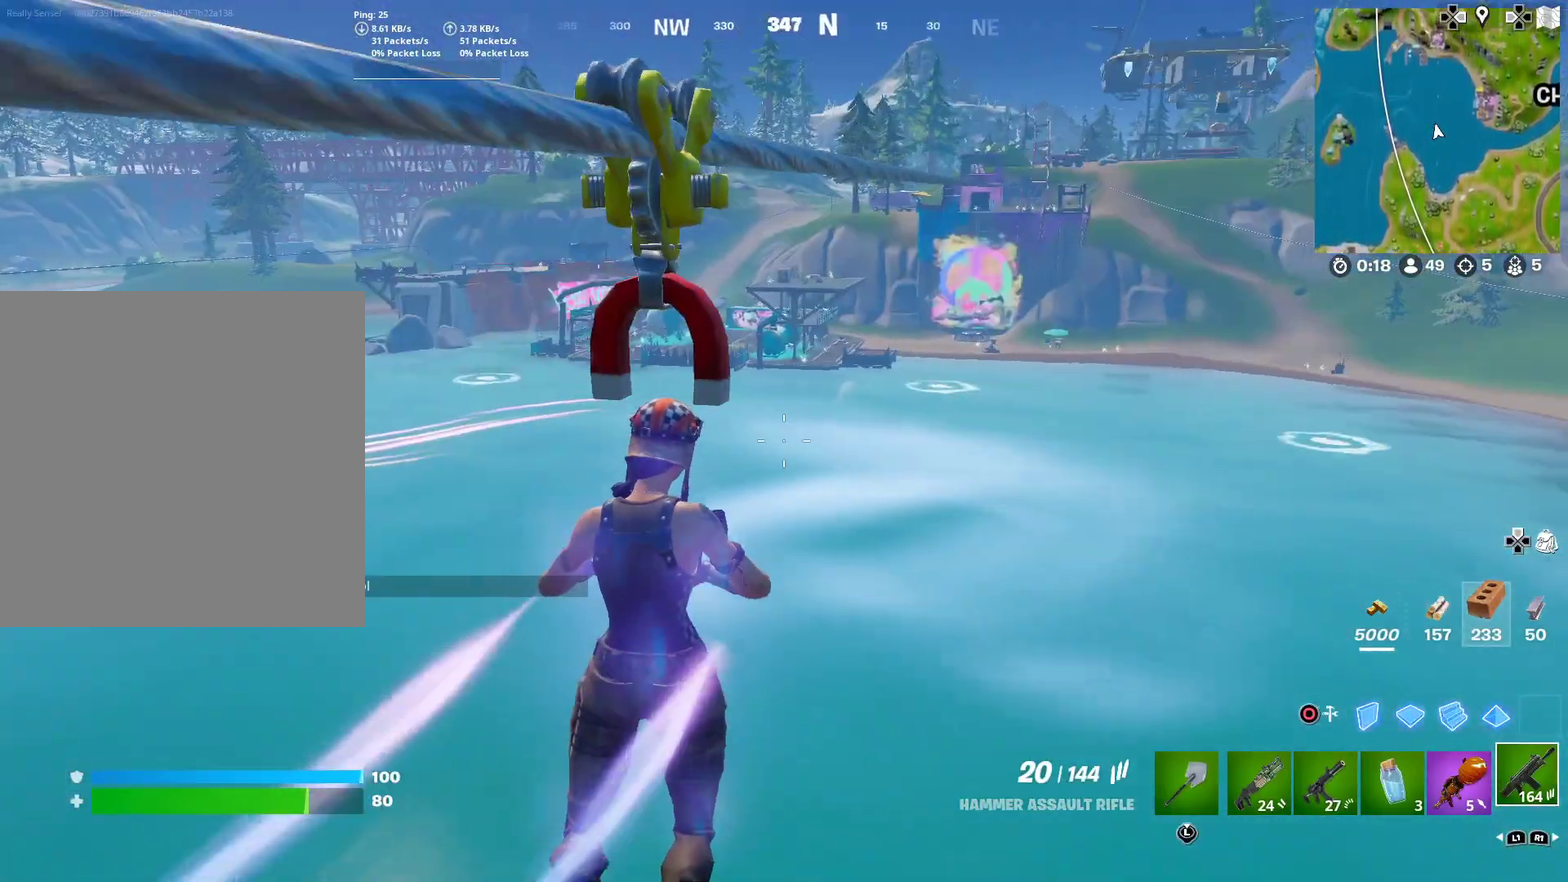
{"dt_ms": 400, "buttons": [], "left_stick": "up", "right_stick": "center", "button_events": []}
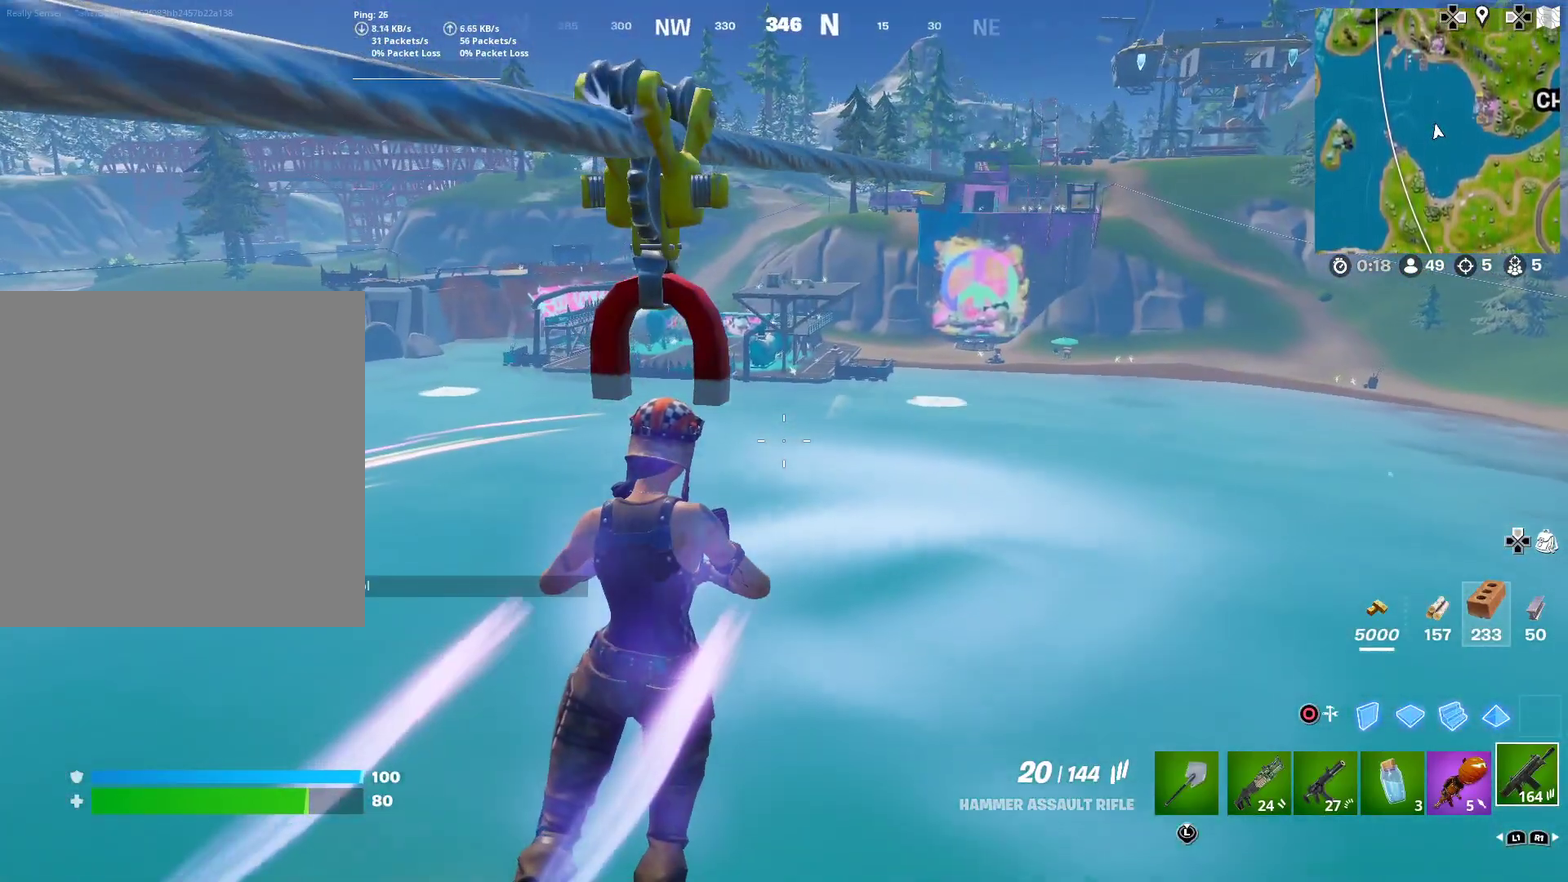
{"dt_ms": 584, "buttons": [], "left_stick": "up", "right_stick": "center", "button_events": []}
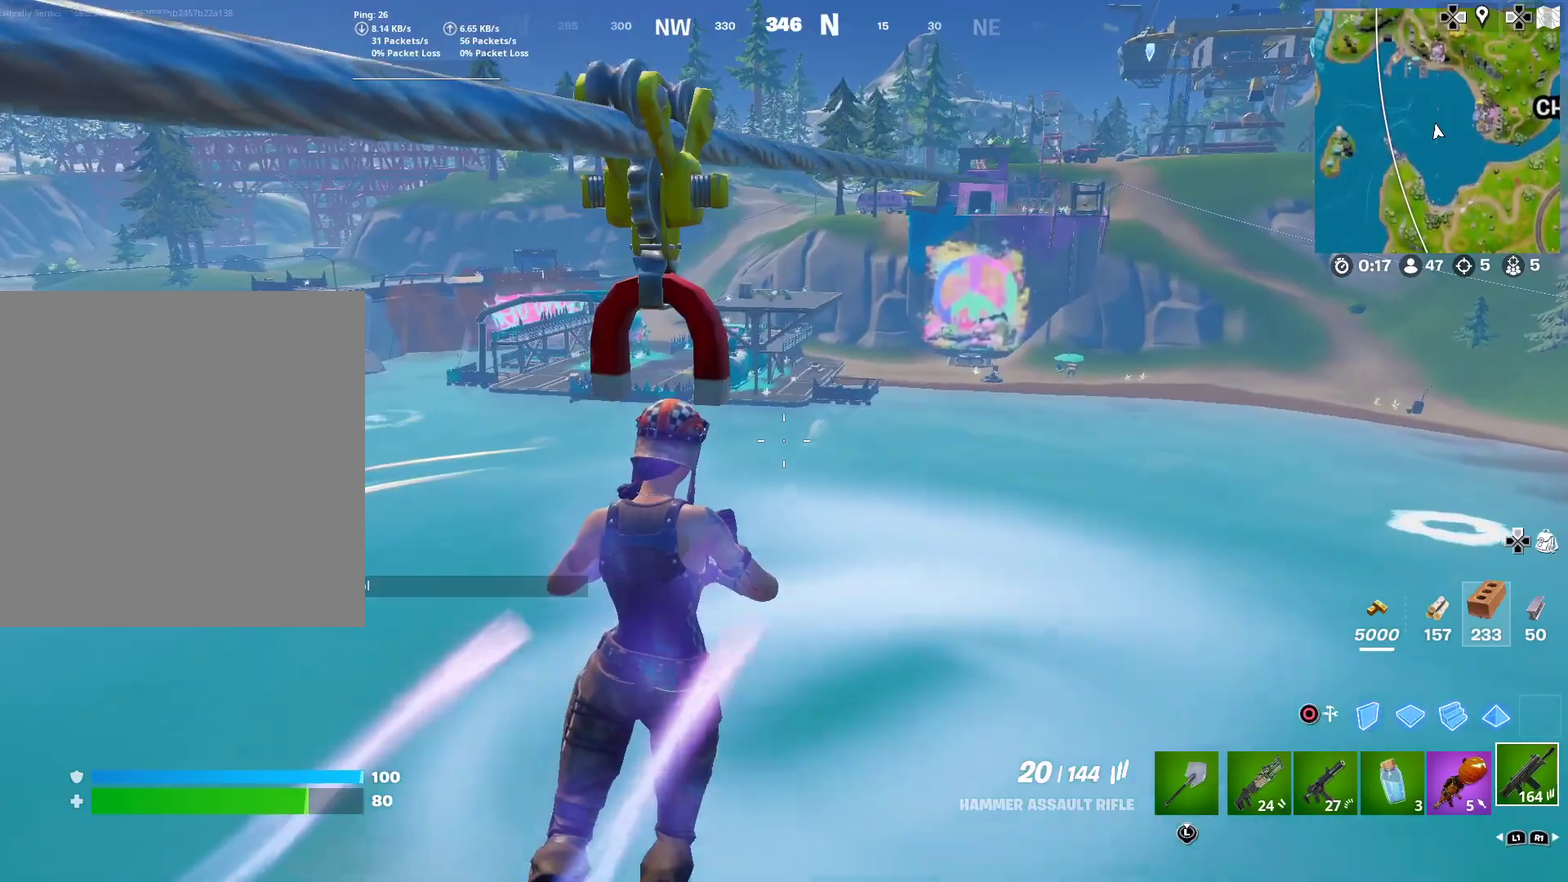
{"dt_ms": 300, "buttons": [], "left_stick": "up-left", "right_stick": "center", "button_events": []}
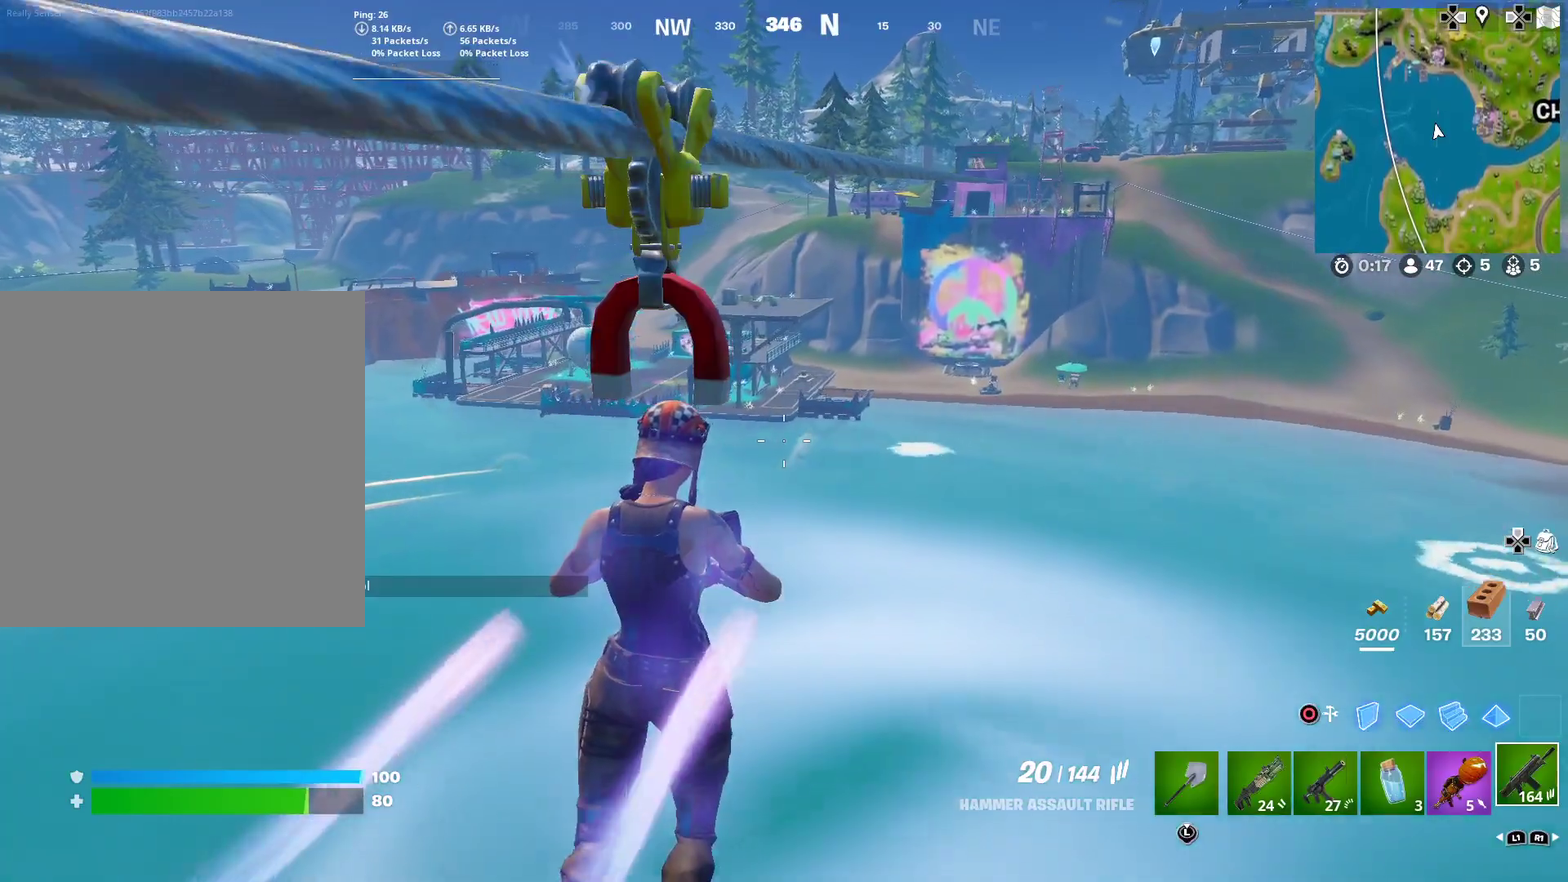
{"dt_ms": 701, "buttons": [], "left_stick": "up-left", "right_stick": "center", "button_events": []}
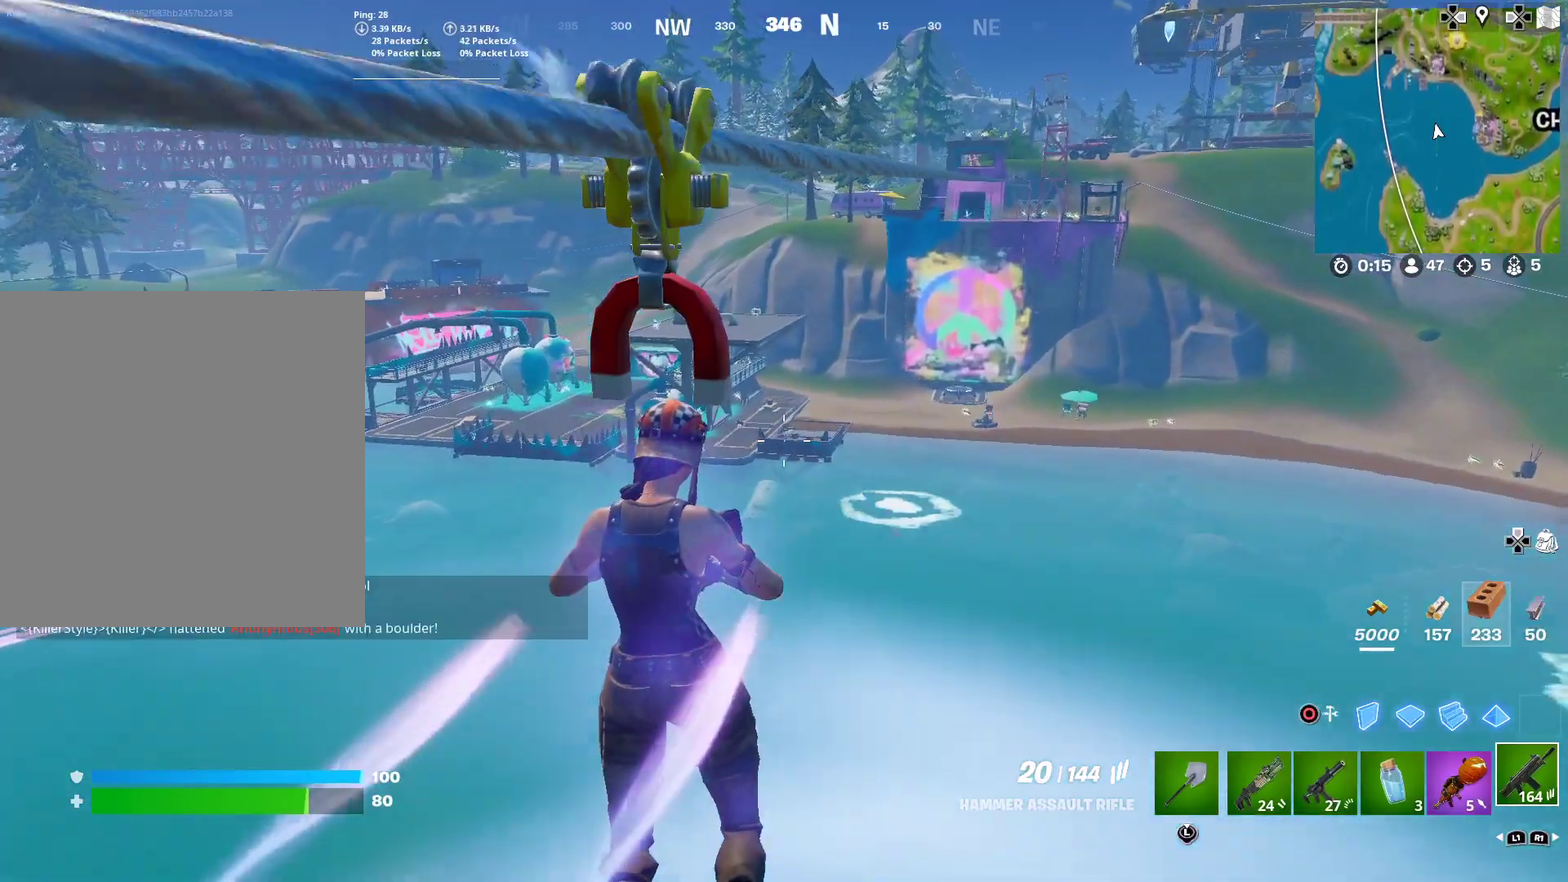
{"dt_ms": 300, "buttons": [], "left_stick": "up", "right_stick": "center", "button_events": []}
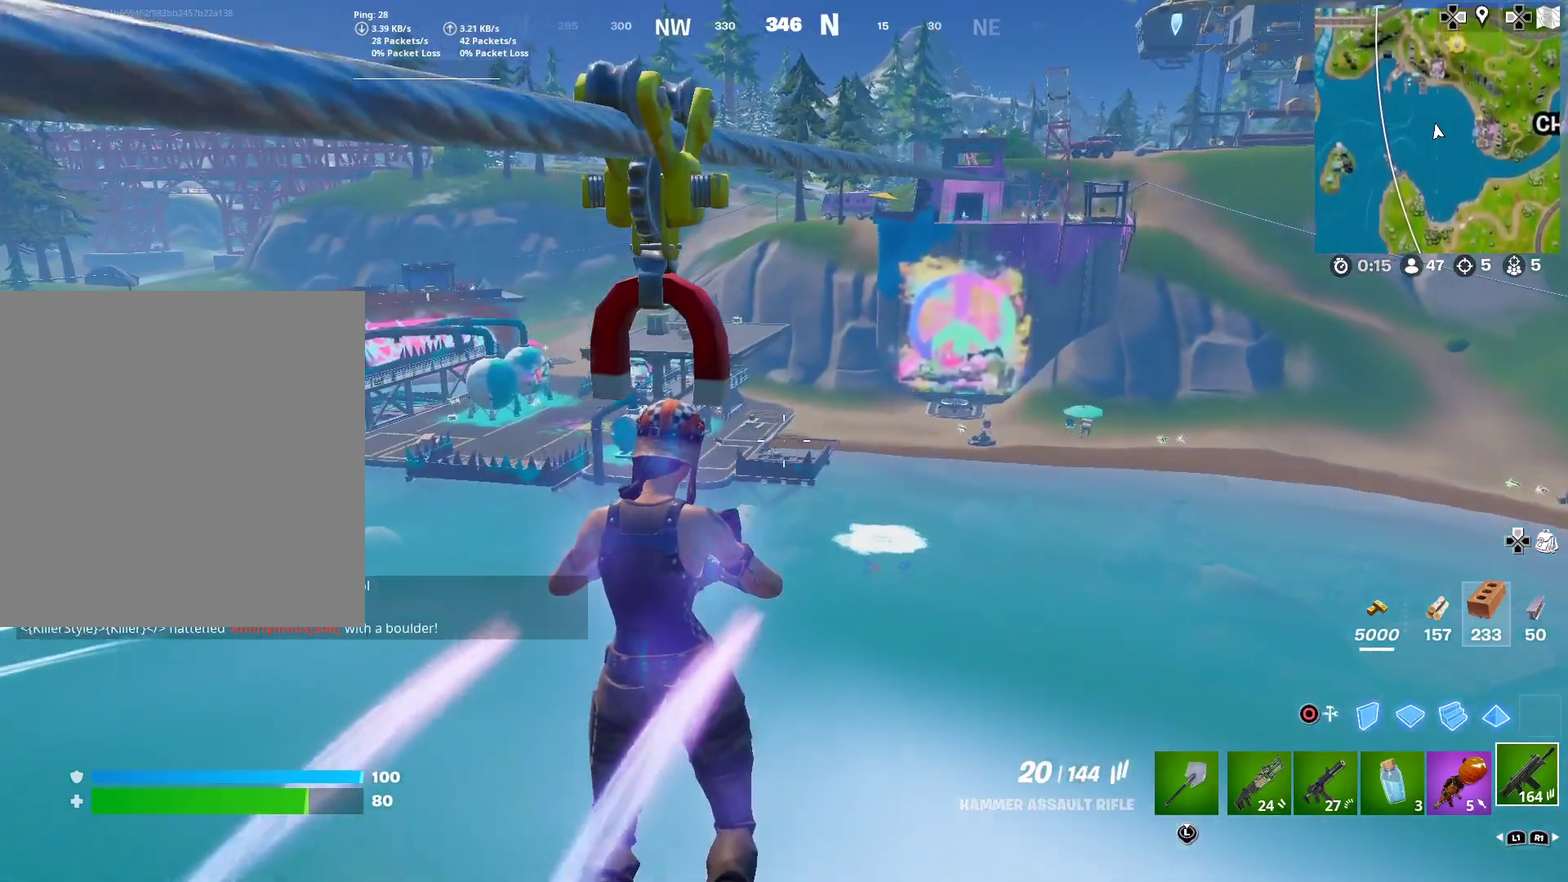
{"dt_ms": 901, "buttons": [], "left_stick": "up", "right_stick": "center", "button_events": []}
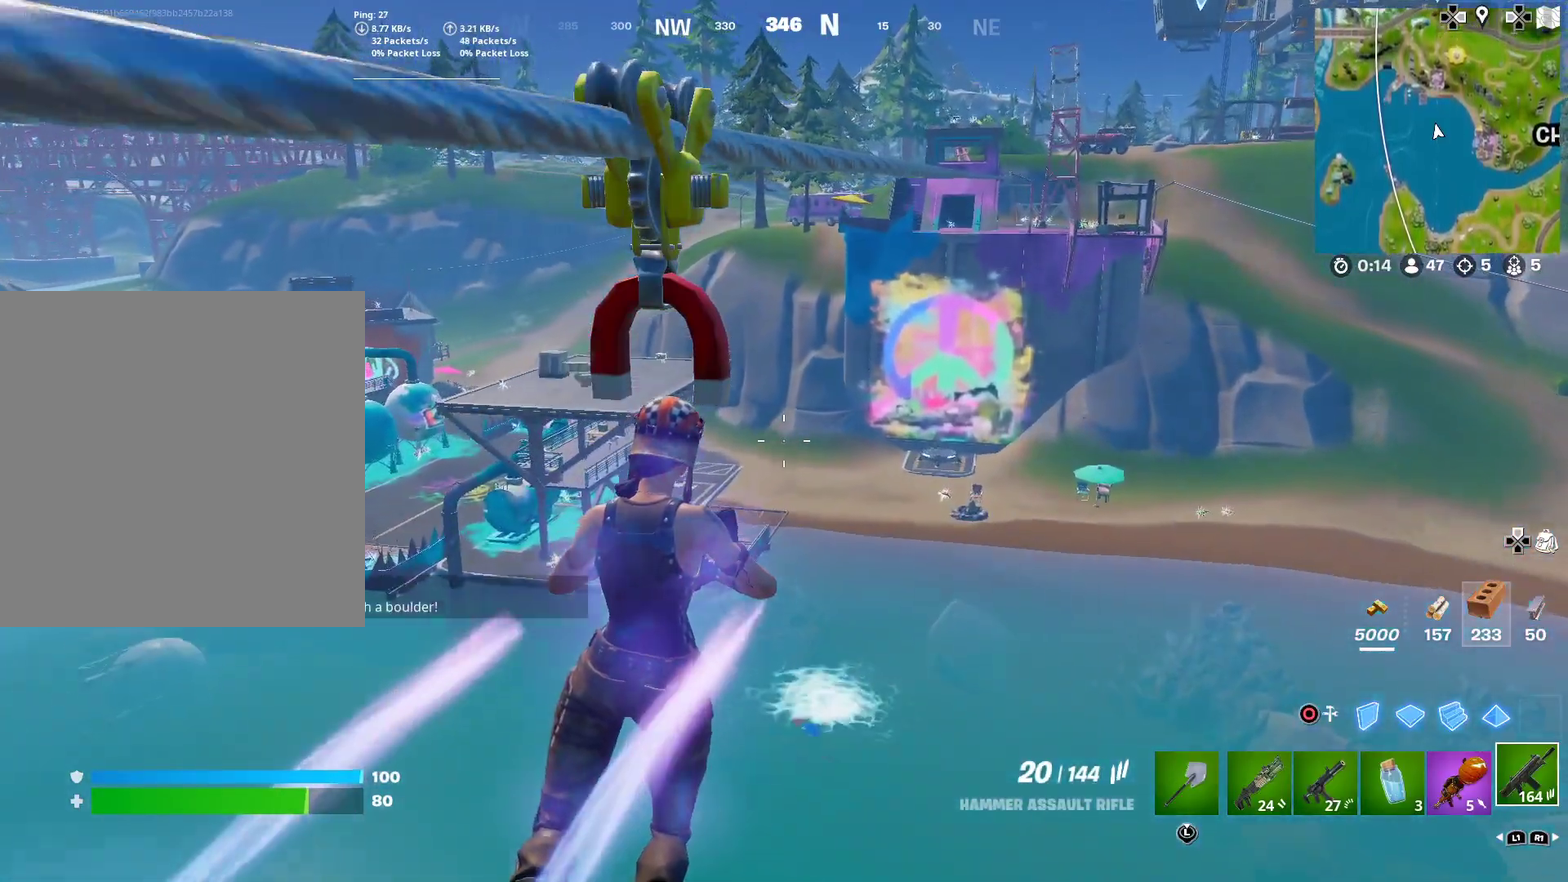
{"dt_ms": 300, "buttons": [], "left_stick": "up", "right_stick": "center", "button_events": []}
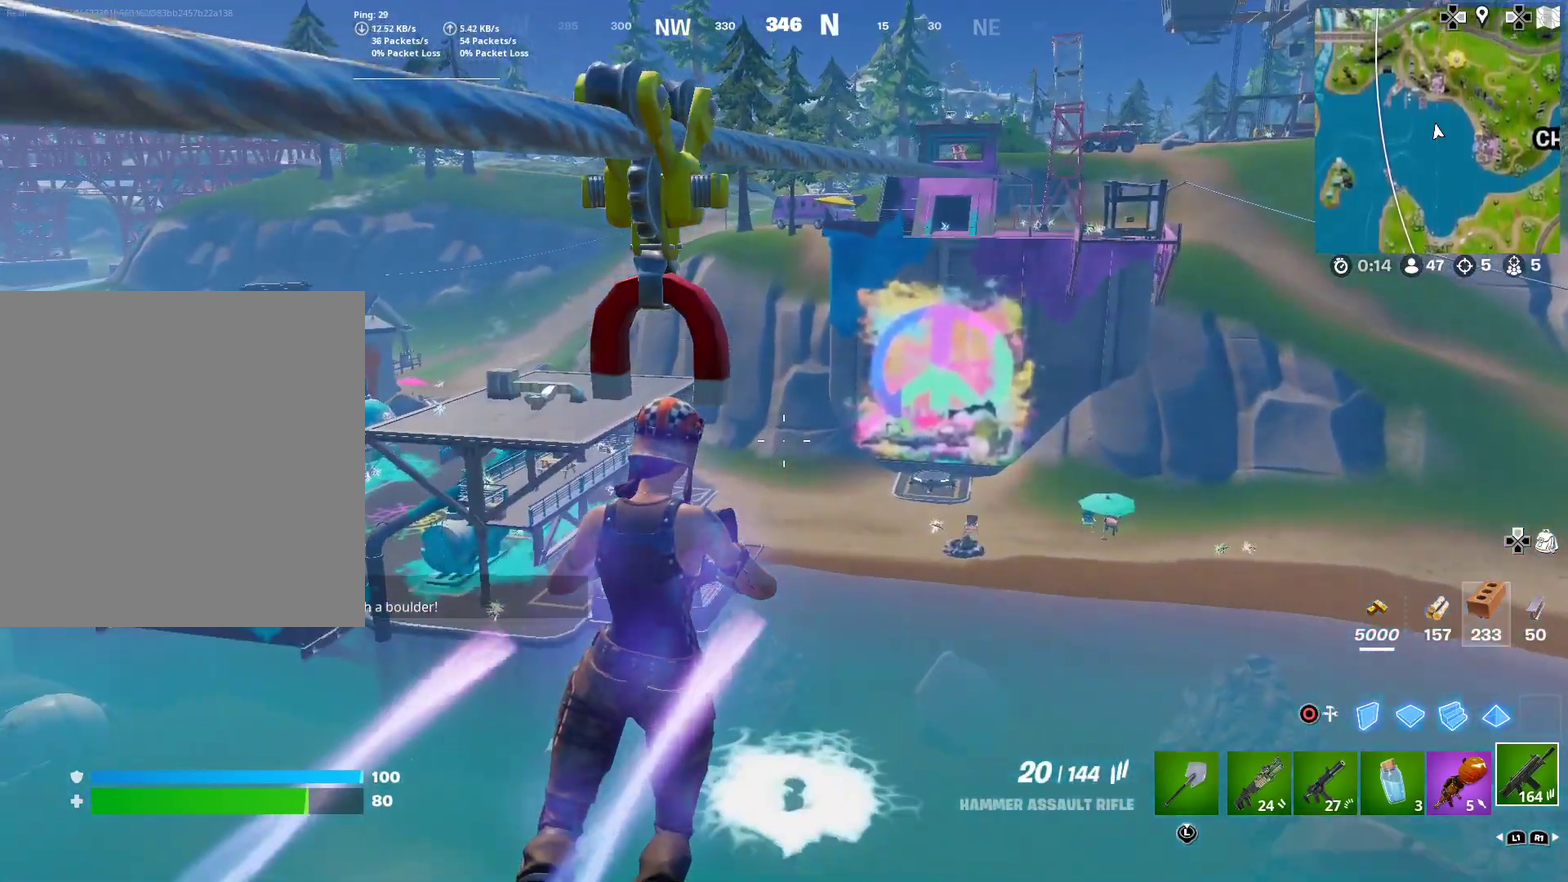
{"dt_ms": 601, "buttons": [], "left_stick": "up", "right_stick": "center", "button_events": []}
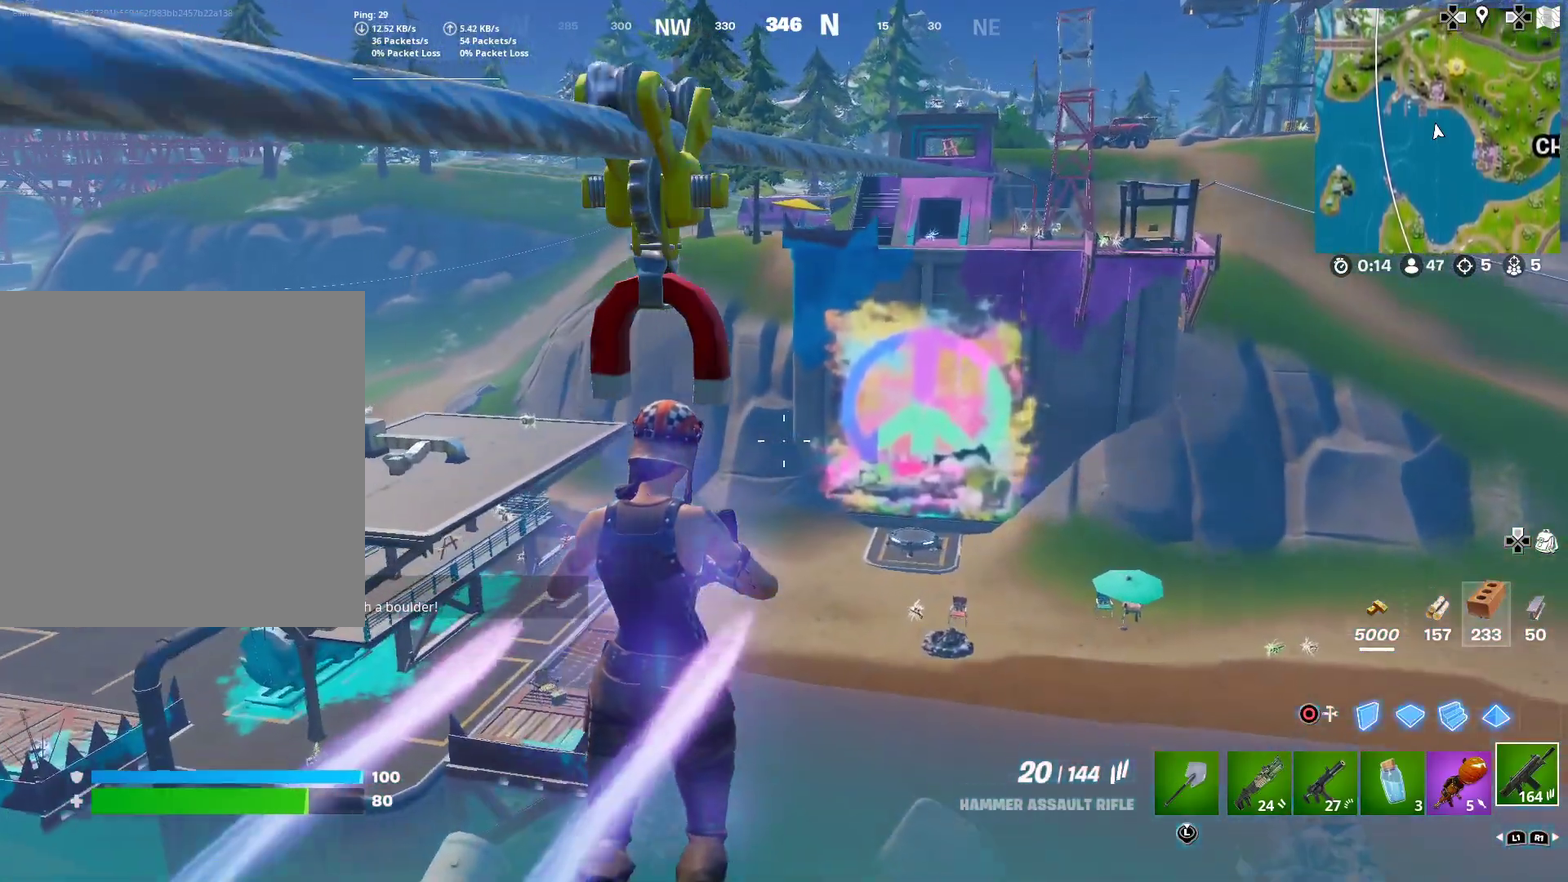
{"dt_ms": 400, "buttons": [], "left_stick": "up", "right_stick": "center", "button_events": []}